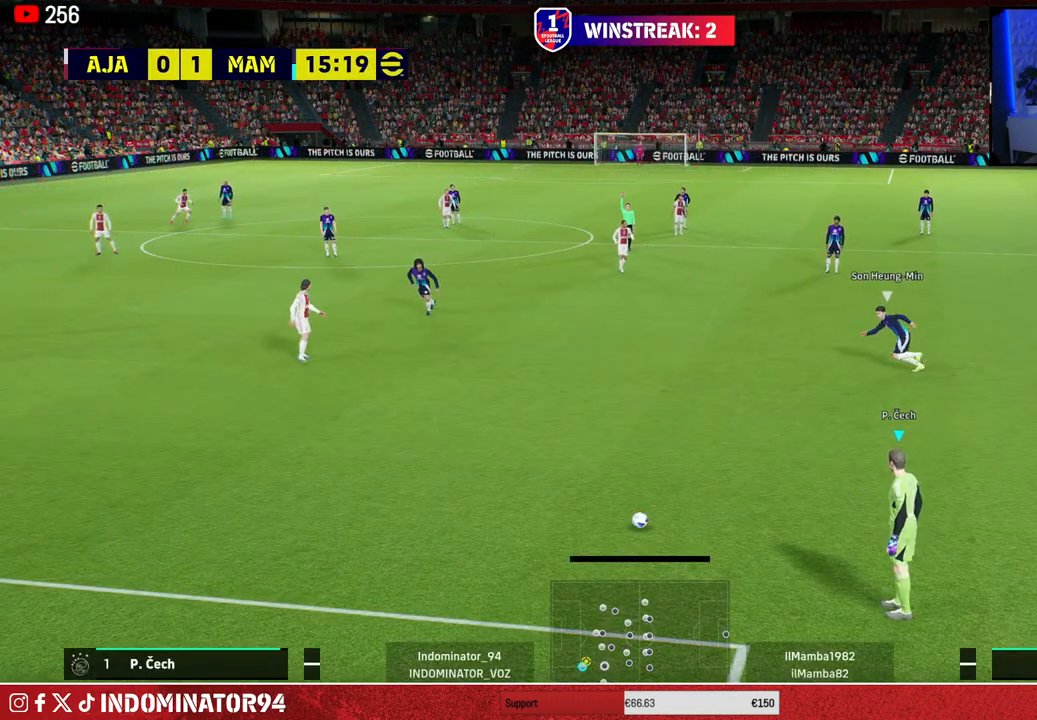
Gameplay with a controller (PlayStation layout); each line is a JSON object with the inputs held at the frame after it. "events" lists button and stick changes between this image and that frame as [ms after this image, input, new state], when the widget could be followed in between.
{"buttons": ["DPAD_UP"], "left_stick": "center", "right_stick": "center", "events": [[117, "DPAD_UP", "down"]]}
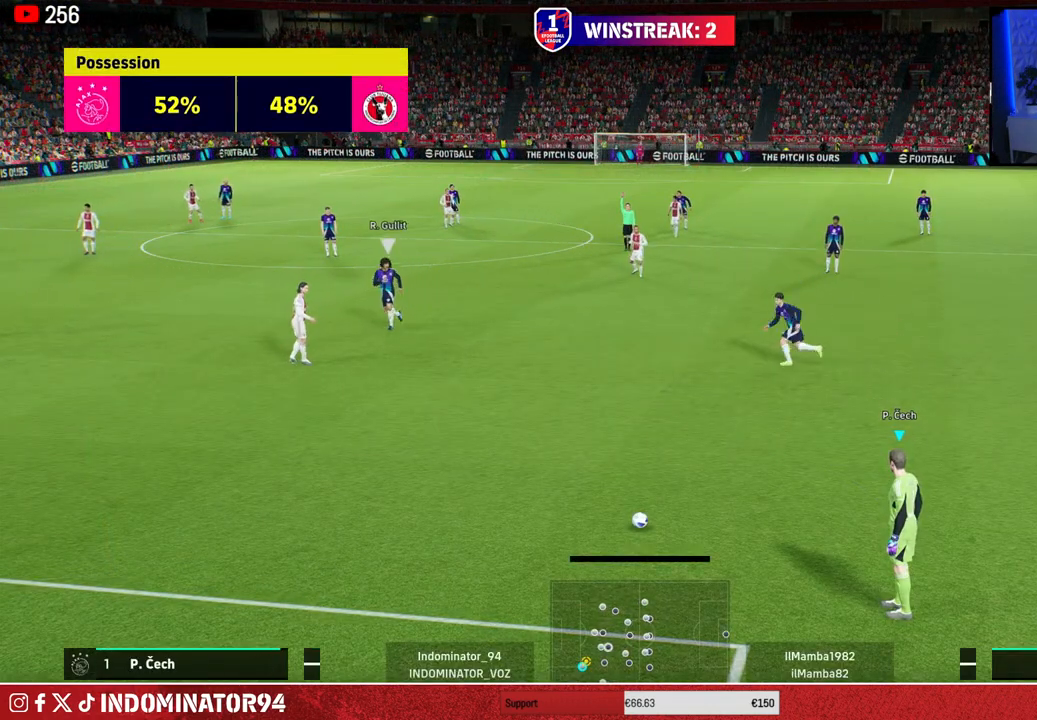
{"buttons": ["DPAD_UP"], "left_stick": "center", "right_stick": "center", "events": []}
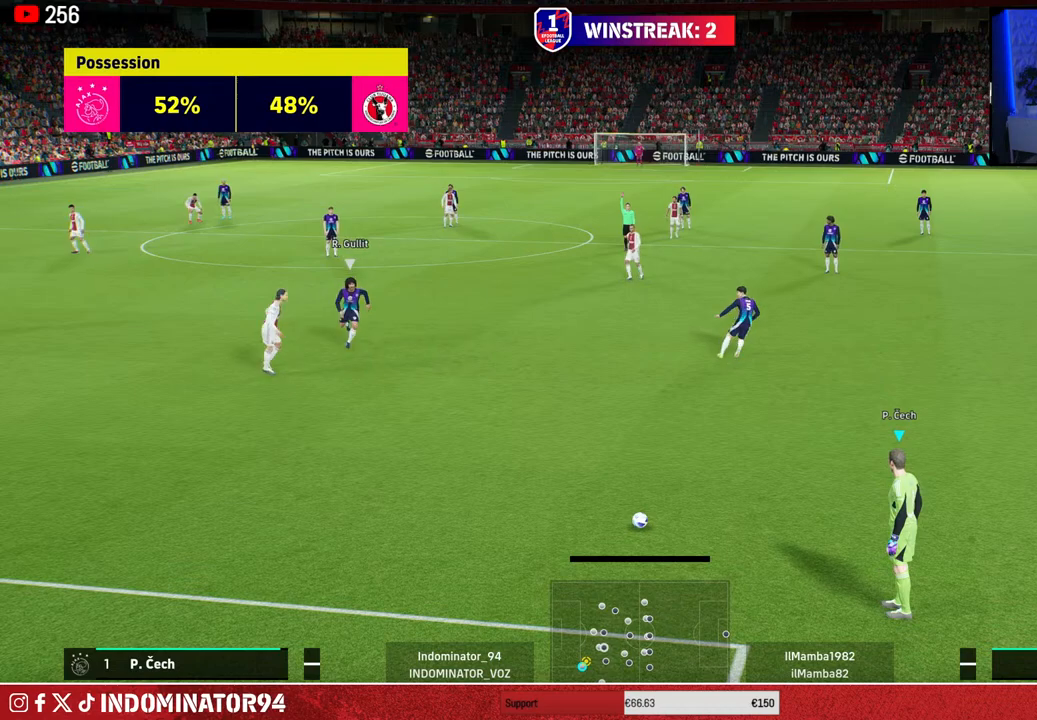
{"buttons": [], "left_stick": "center", "right_stick": "center", "events": [[283, "DPAD_UP", "up"]]}
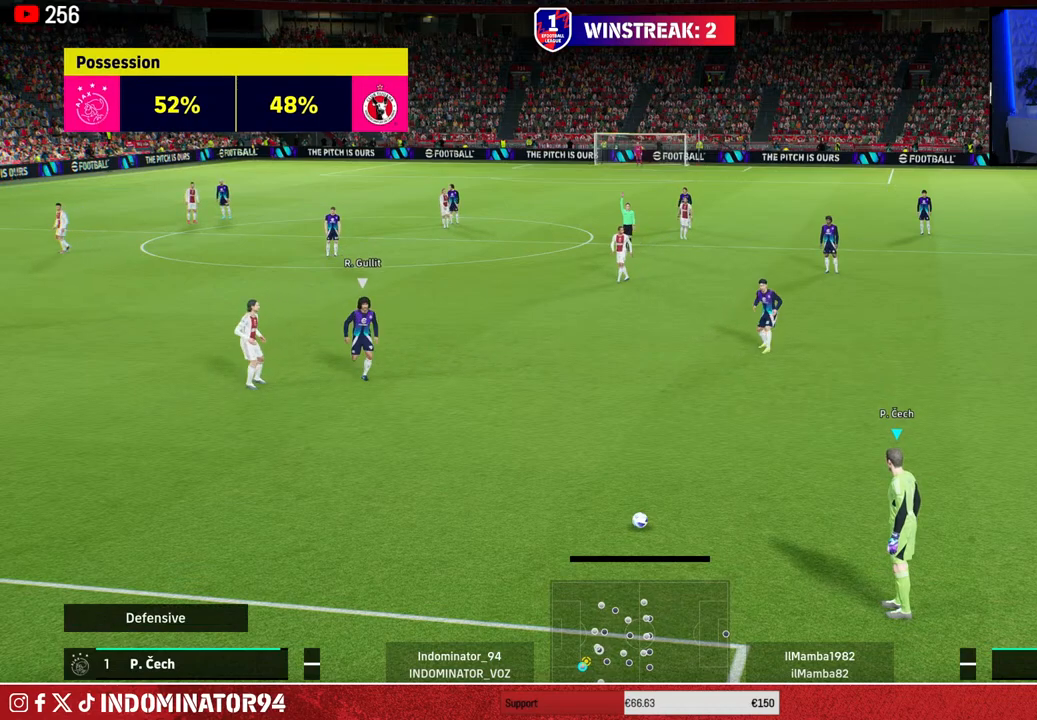
{"buttons": [], "left_stick": "center", "right_stick": "center", "events": []}
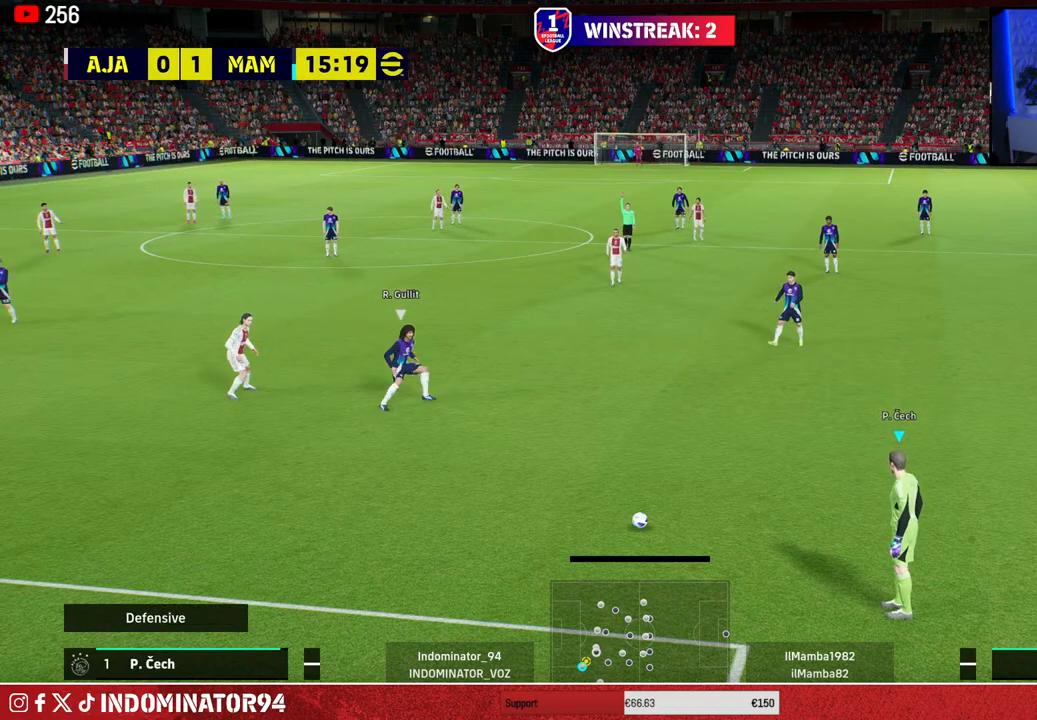
{"buttons": [], "left_stick": "center", "right_stick": "center", "events": [[150, "left_stick", "left"], [417, "left_stick", "center"]]}
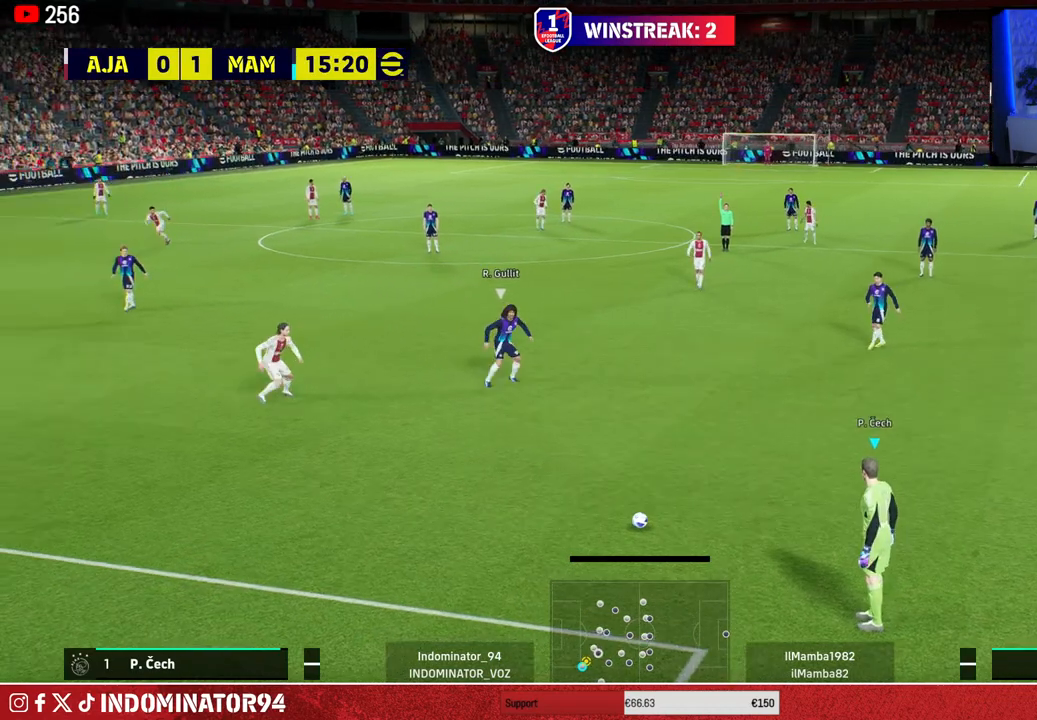
{"buttons": [], "left_stick": "center", "right_stick": "center", "events": [[167, "left_stick", "left"], [500, "left_stick", "center"]]}
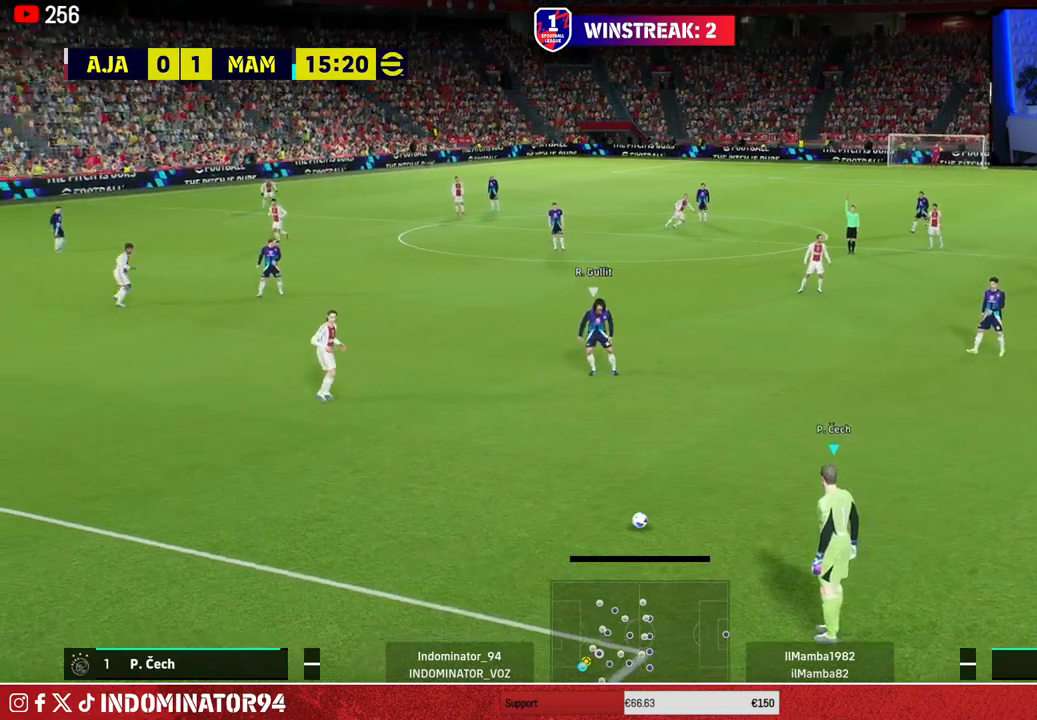
{"buttons": [], "left_stick": "center", "right_stick": "center", "events": [[183, "left_stick", "left"], [317, "left_stick", "center"]]}
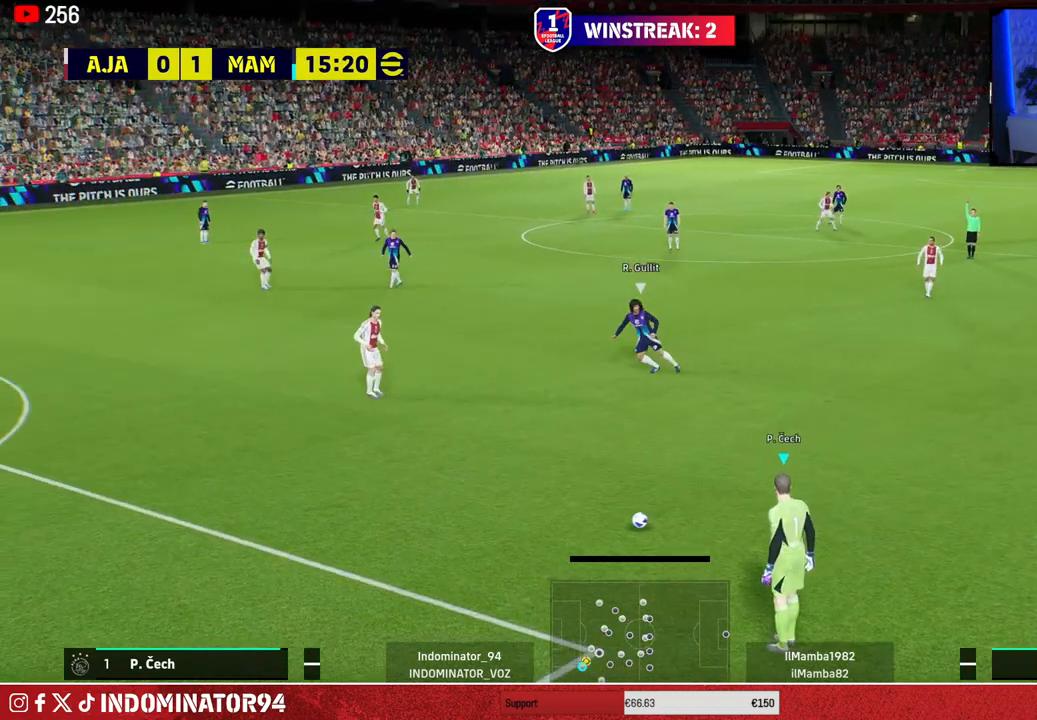
{"buttons": ["CIRCLE"], "left_stick": "up", "right_stick": "center", "events": [[300, "left_stick", "up"], [333, "CIRCLE", "down"]]}
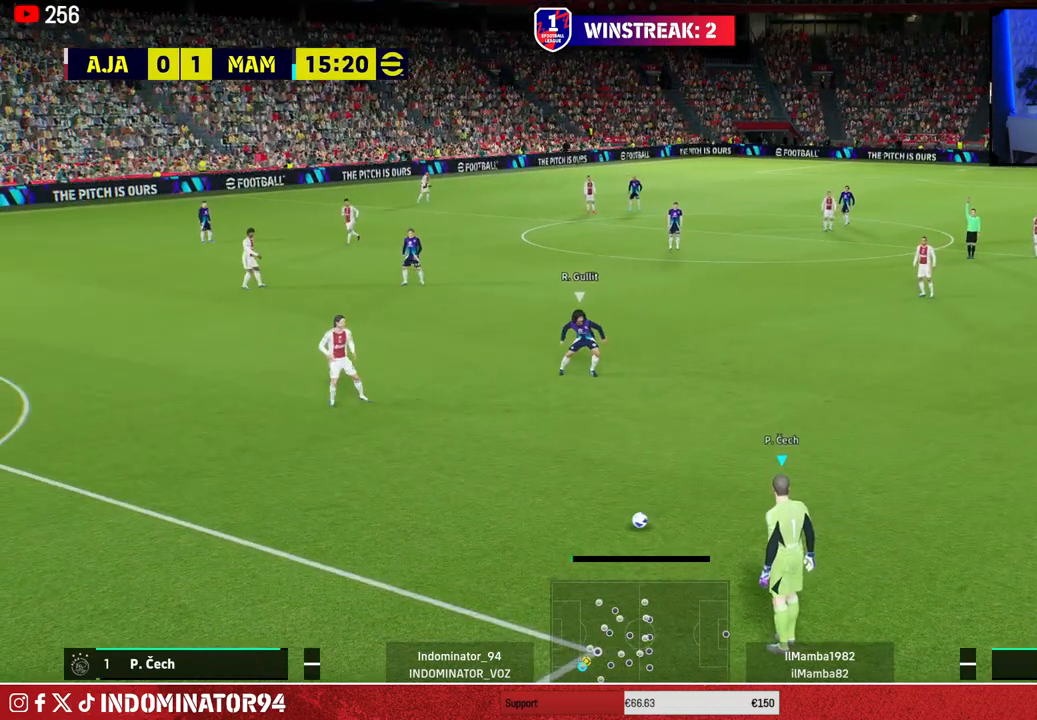
{"buttons": [], "left_stick": "up", "right_stick": "center", "events": [[100, "CIRCLE", "up"]]}
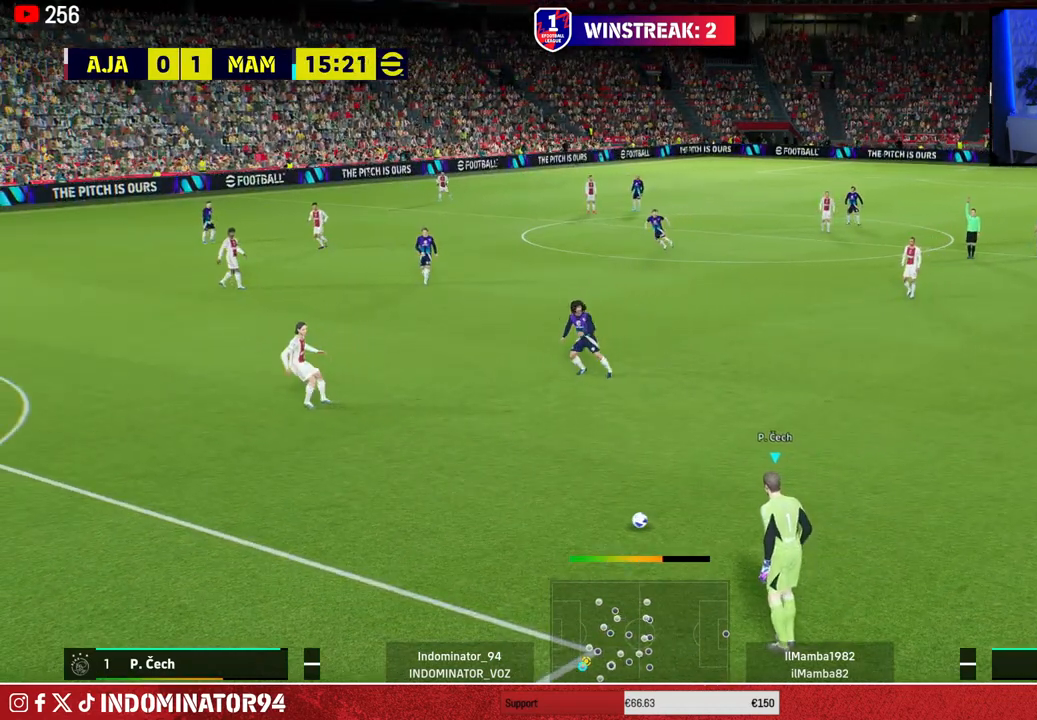
{"buttons": [], "left_stick": "up", "right_stick": "center", "events": [[17, "CIRCLE", "down"], [117, "CIRCLE", "up"]]}
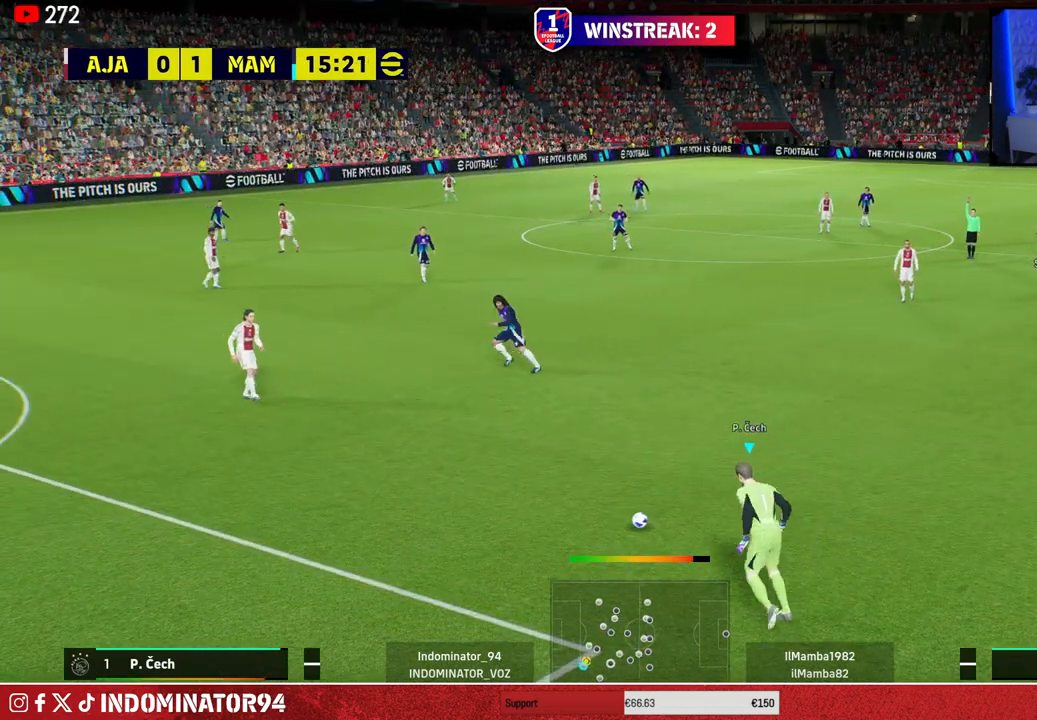
{"buttons": [], "left_stick": "up", "right_stick": "center", "events": []}
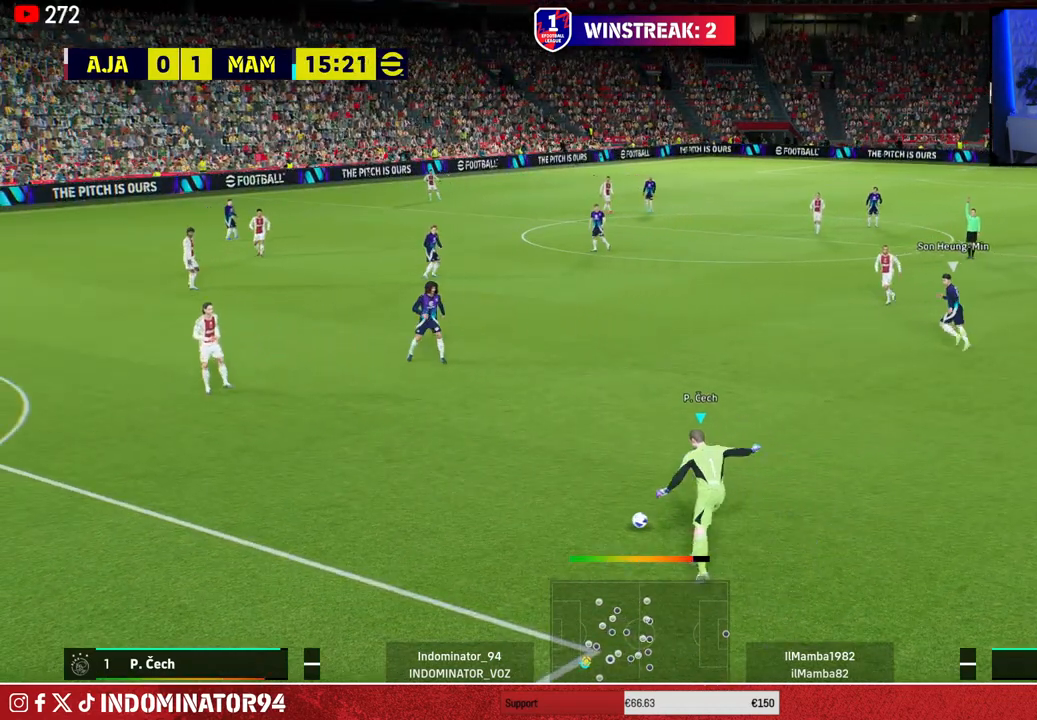
{"buttons": ["R1"], "left_stick": "left", "right_stick": "center", "events": [[383, "R1", "down"], [450, "left_stick", "left"]]}
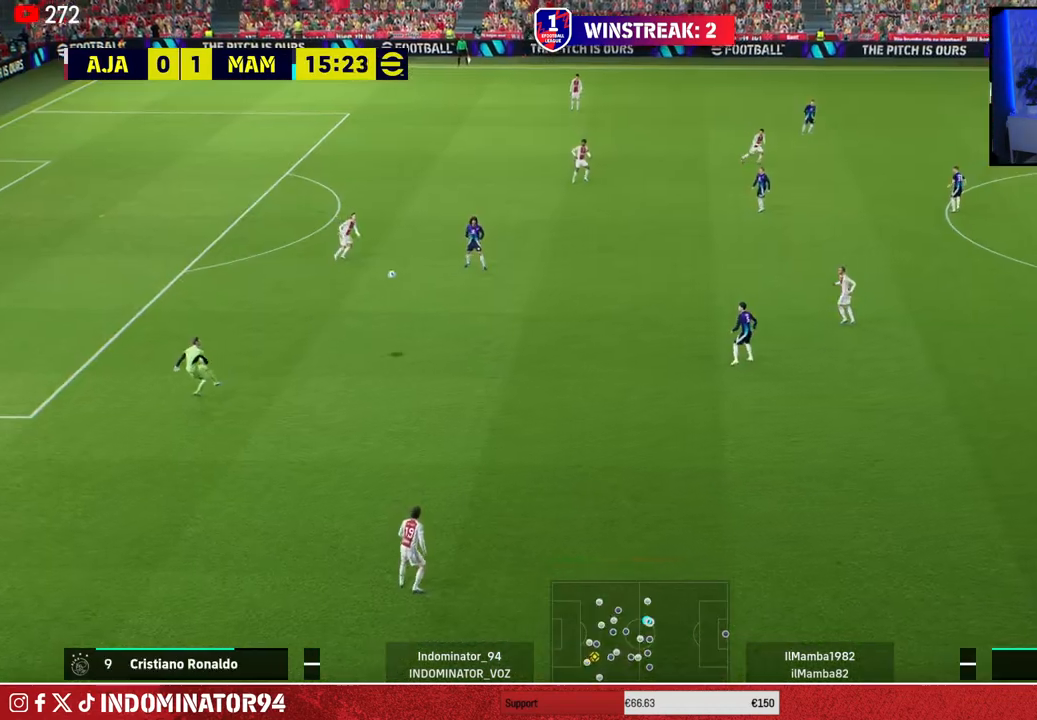
{"buttons": ["R1"], "left_stick": "down", "right_stick": "center", "events": [[83, "left_stick", "down-left"], [467, "left_stick", "down"]]}
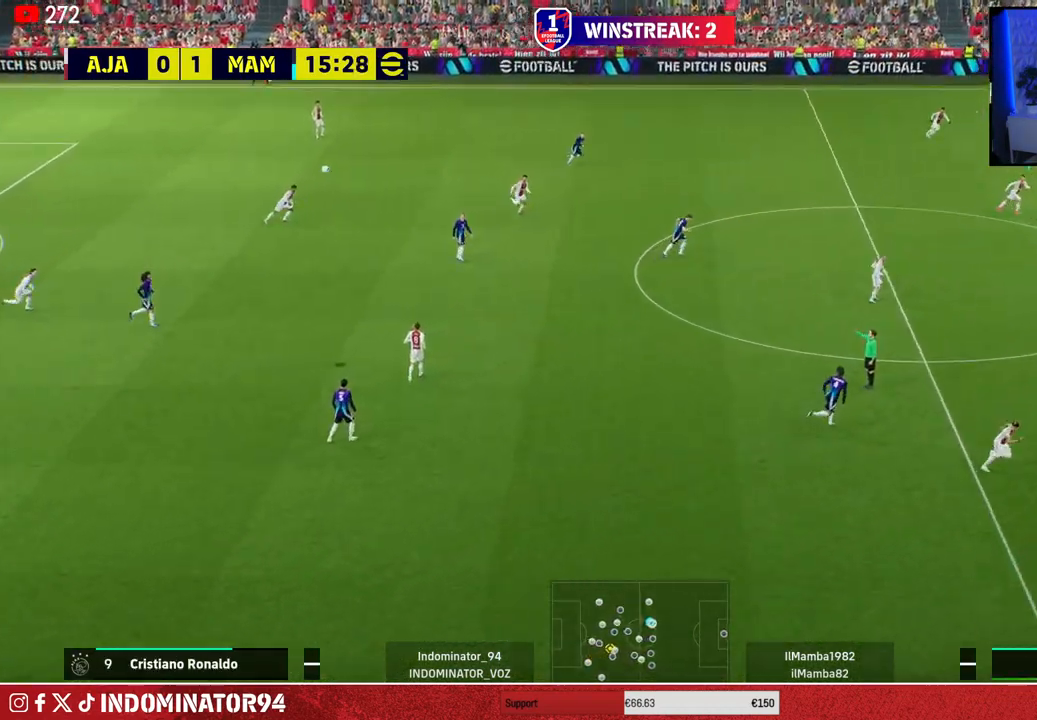
{"buttons": [], "left_stick": "down-left", "right_stick": "center", "events": [[117, "left_stick", "down-left"], [183, "R2", "down"], [467, "R1", "up"], [483, "R2", "up"]]}
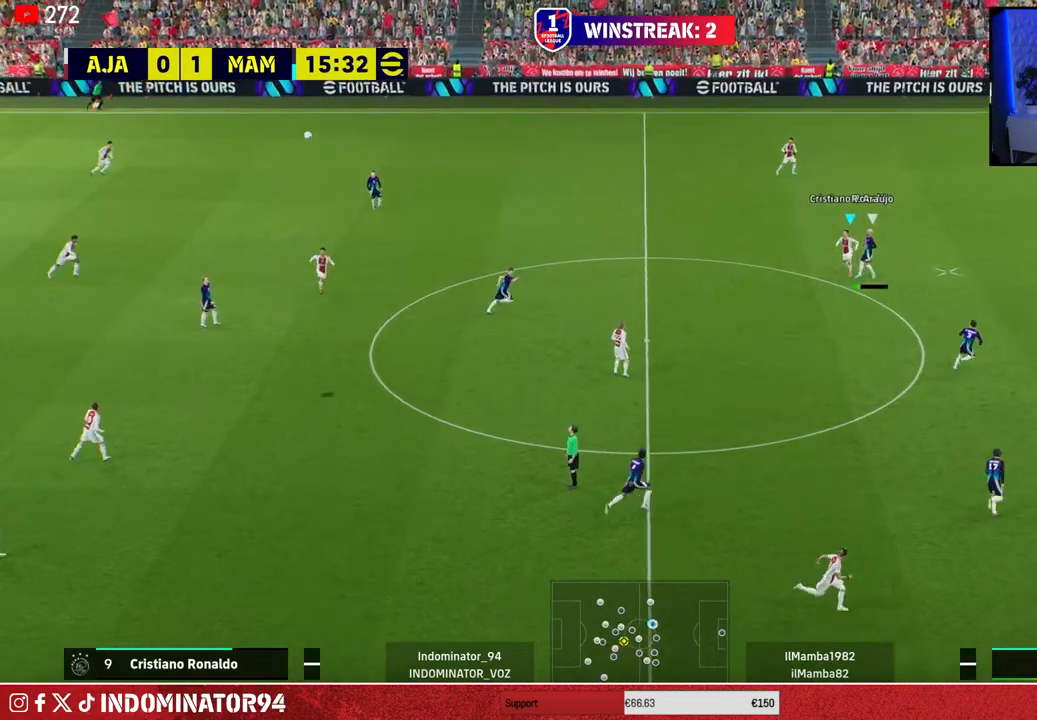
{"buttons": [], "left_stick": "up-right", "right_stick": "center", "events": [[100, "left_stick", "down-right"], [150, "left_stick", "up-right"], [250, "TRIANGLE", "down"], [400, "TRIANGLE", "up"]]}
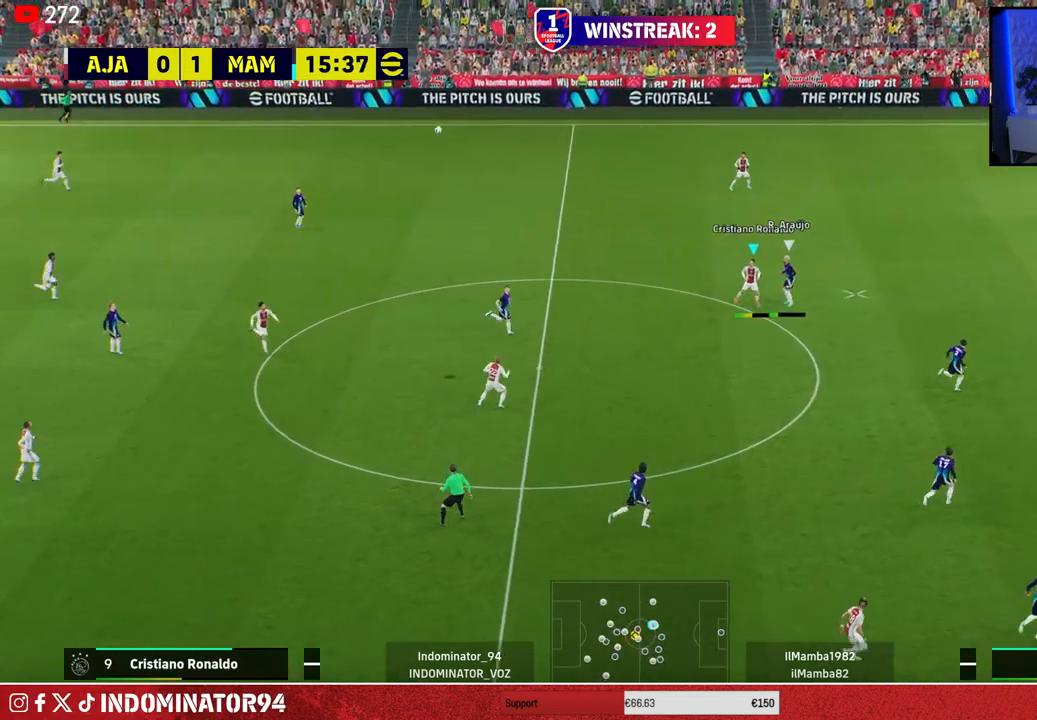
{"buttons": [], "left_stick": "up-right", "right_stick": "center", "events": []}
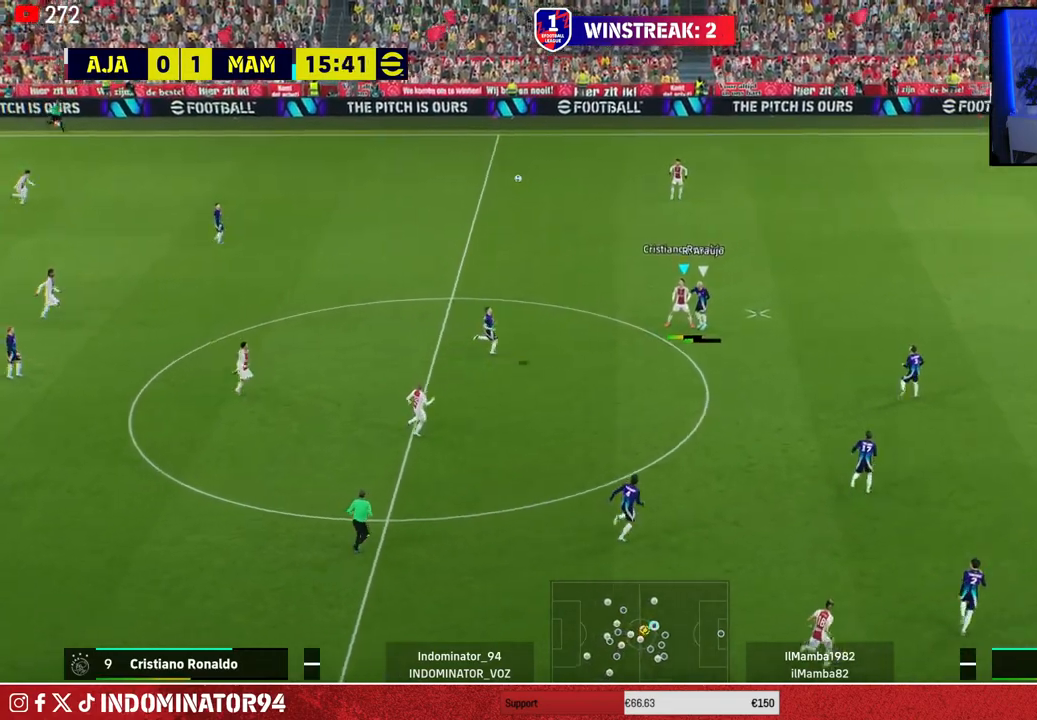
{"buttons": ["R1"], "left_stick": "up-right", "right_stick": "center", "events": [[500, "R1", "down"]]}
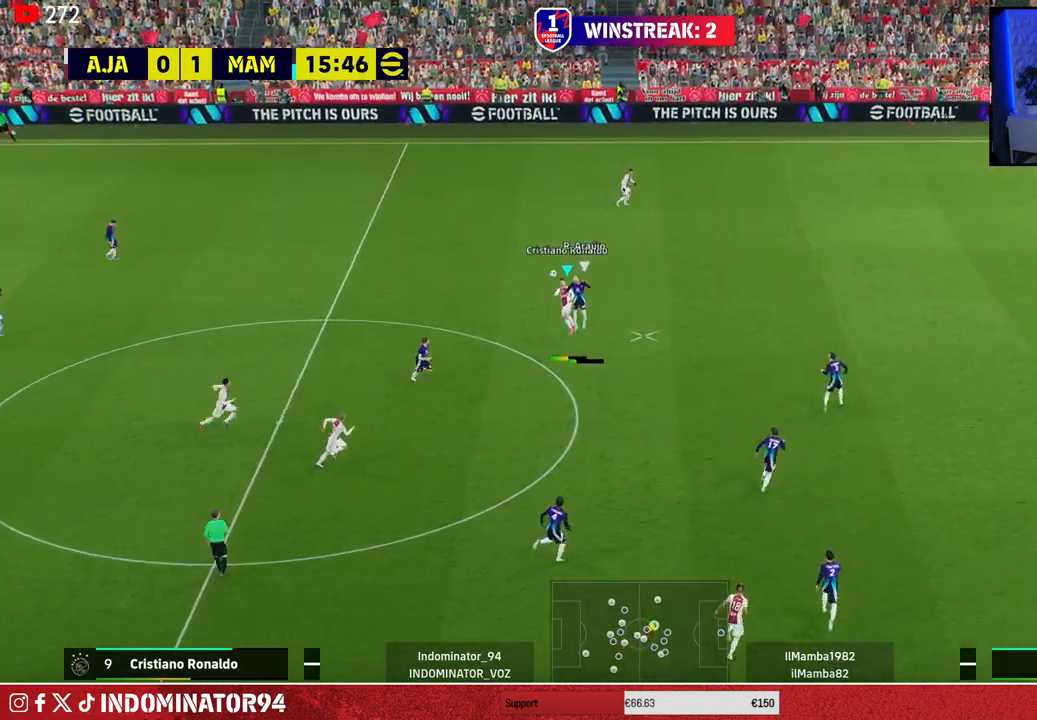
{"buttons": ["R1"], "left_stick": "up-right", "right_stick": "center", "events": [[117, "left_stick", "right"], [333, "left_stick", "up-right"], [350, "L1", "down"], [483, "L1", "up"]]}
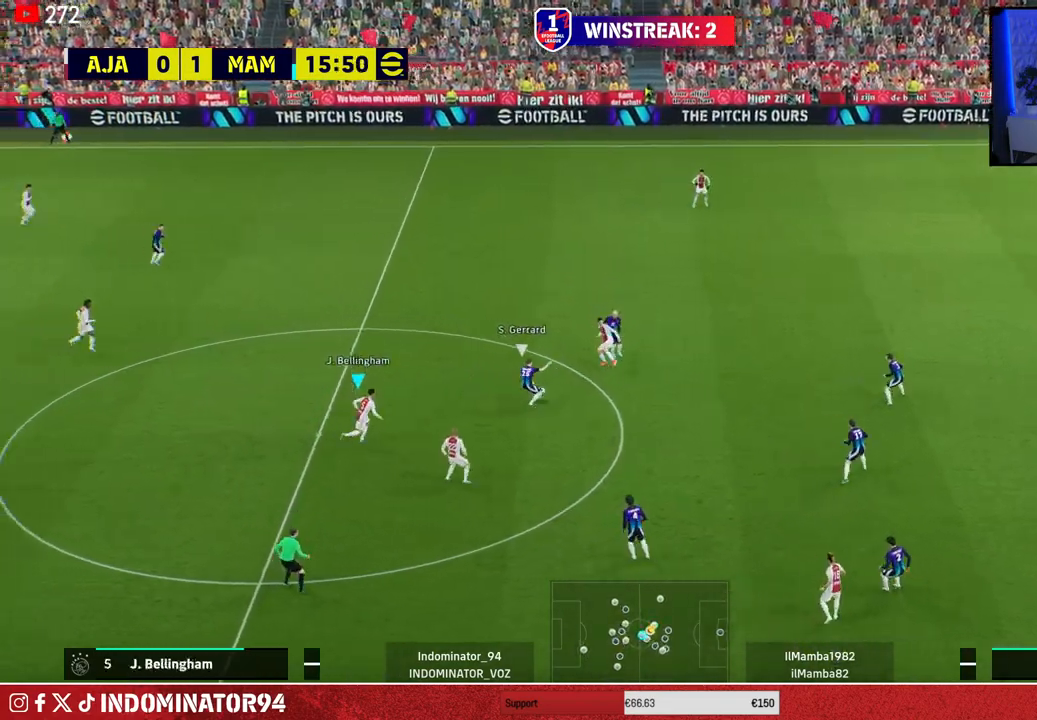
{"buttons": [], "left_stick": "center", "right_stick": "center", "events": [[283, "right_stick", "up-left"], [333, "R1", "up"], [333, "left_stick", "center"], [333, "right_stick", "center"]]}
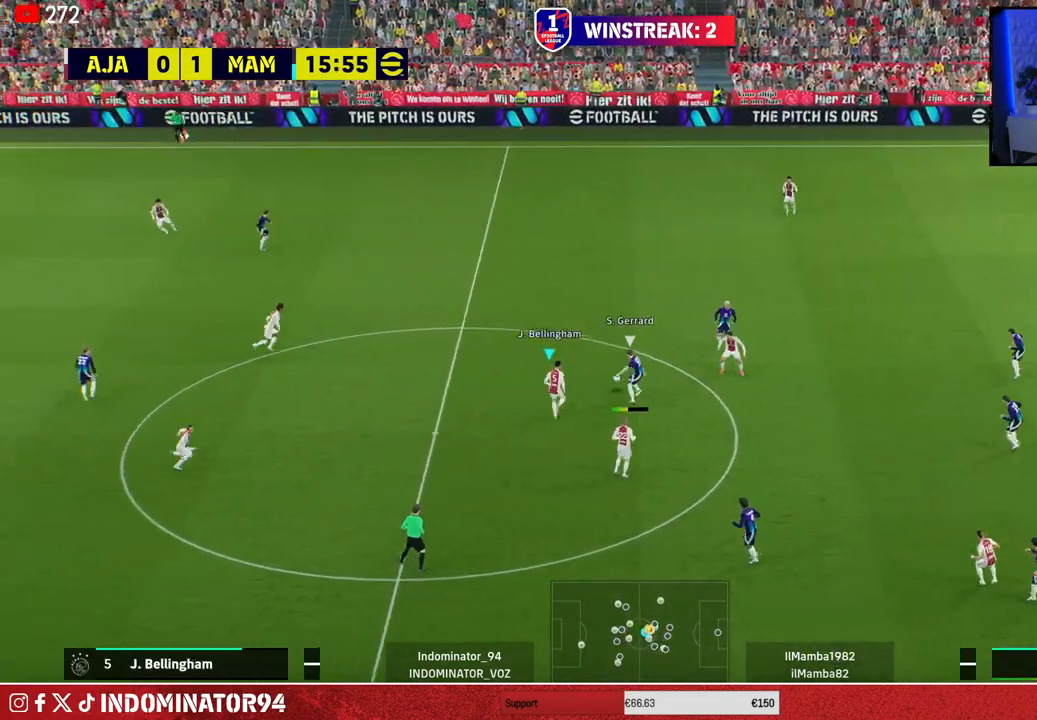
{"buttons": ["R1"], "left_stick": "up", "right_stick": "center", "events": [[67, "R1", "down"], [67, "left_stick", "up-right"], [117, "left_stick", "up"]]}
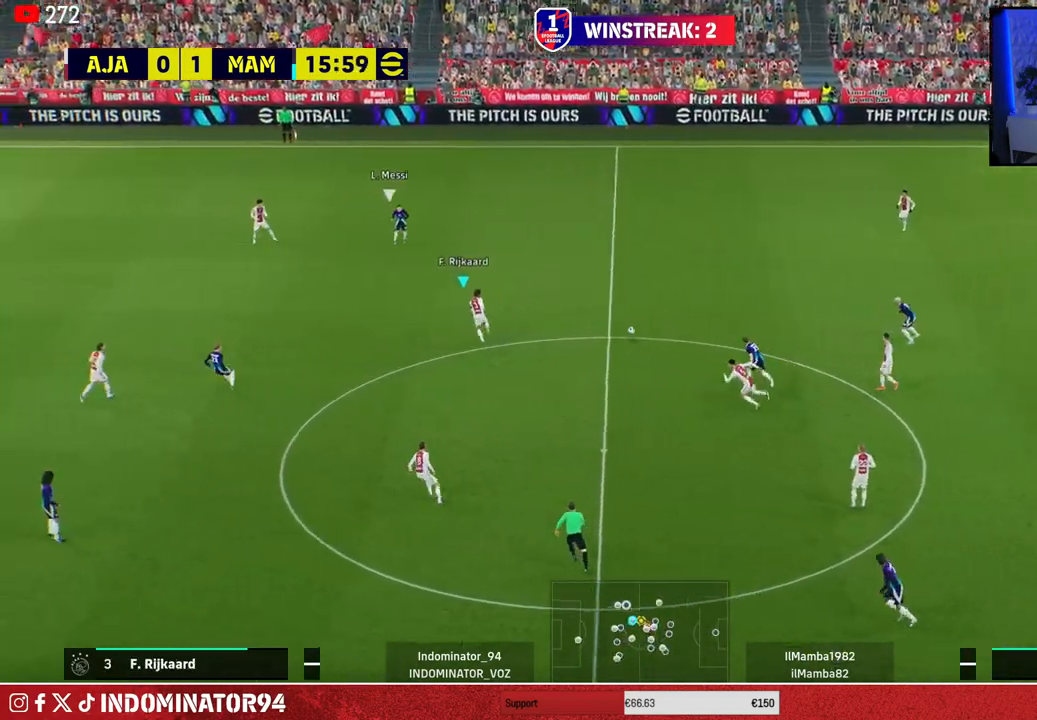
{"buttons": ["R1"], "left_stick": "up", "right_stick": "center", "events": [[150, "right_stick", "left"], [300, "right_stick", "center"]]}
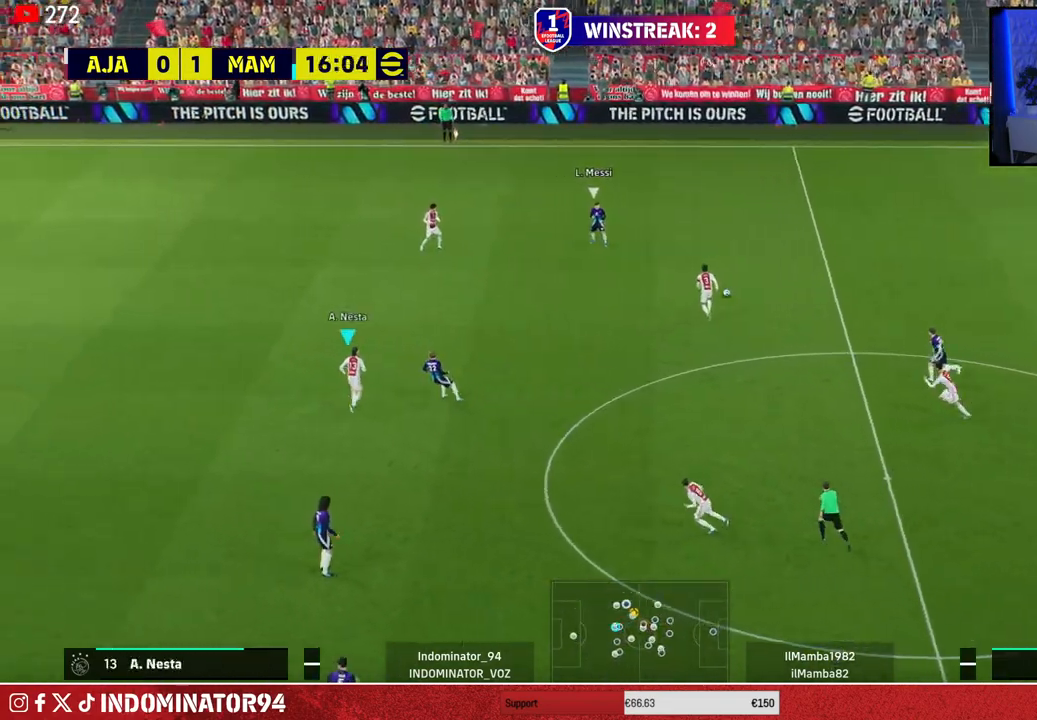
{"buttons": ["R1"], "left_stick": "up-left", "right_stick": "center", "events": [[217, "left_stick", "up-left"]]}
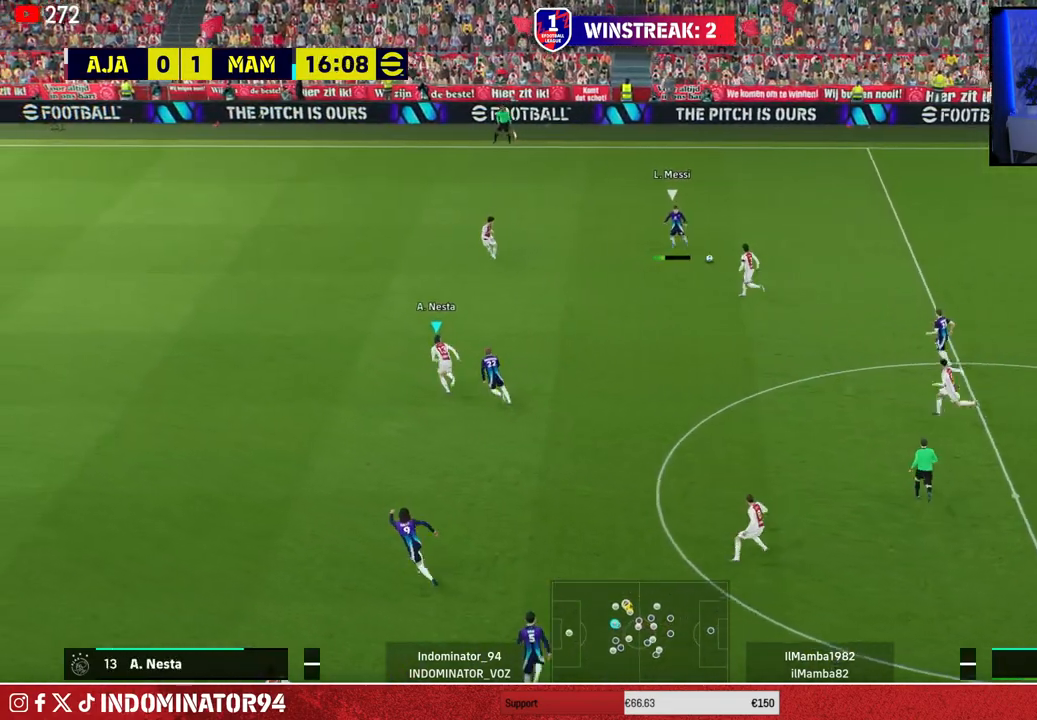
{"buttons": [], "left_stick": "down-right", "right_stick": "center", "events": [[50, "SQUARE", "down"], [317, "SQUARE", "up"], [350, "R1", "up"], [350, "left_stick", "up-right"], [483, "left_stick", "down-right"]]}
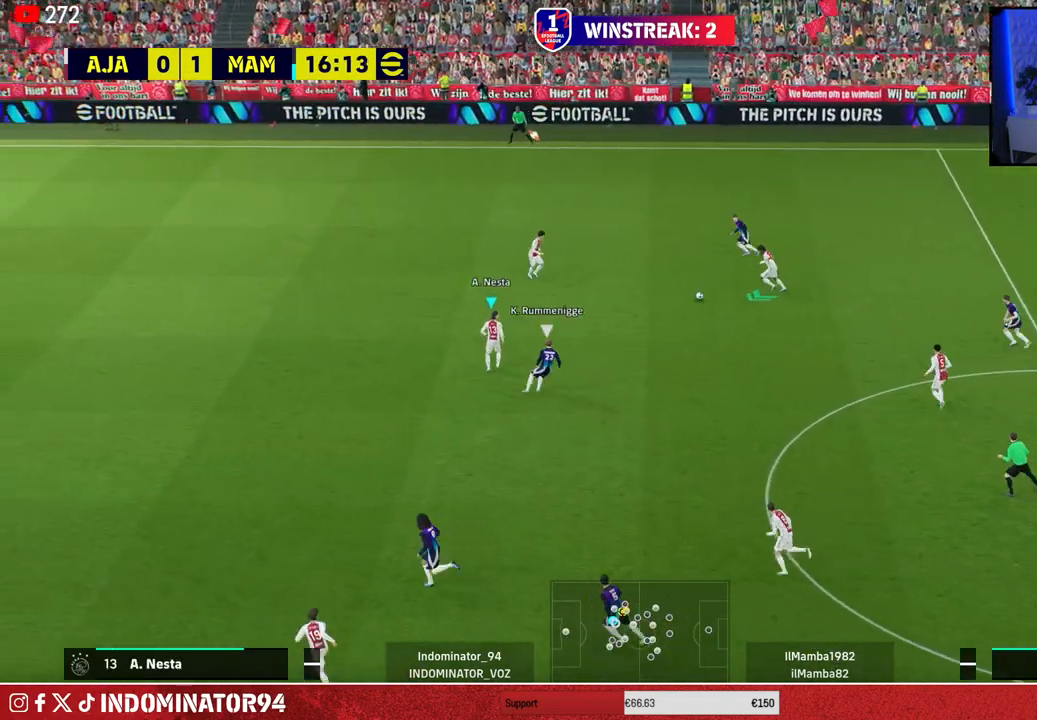
{"buttons": ["R1"], "left_stick": "up-right", "right_stick": "center", "events": [[100, "R1", "down"], [283, "right_stick", "down-left"], [317, "left_stick", "up-right"], [367, "right_stick", "center"]]}
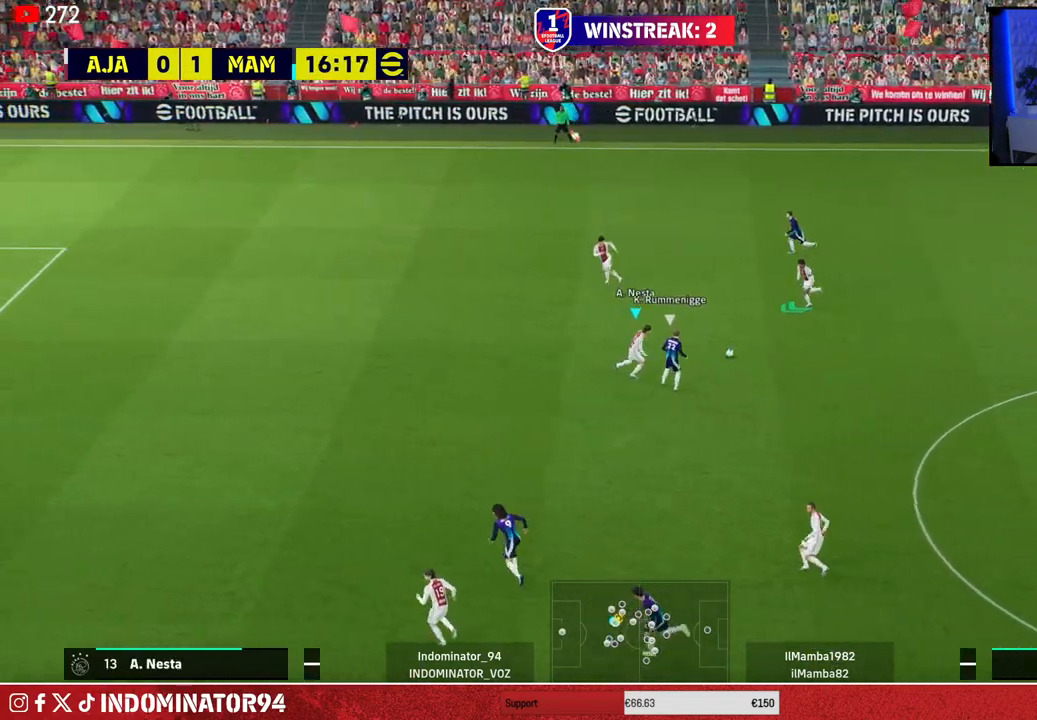
{"buttons": [], "left_stick": "up-left", "right_stick": "center", "events": [[133, "left_stick", "up"], [483, "left_stick", "up-left"], [500, "R1", "up"]]}